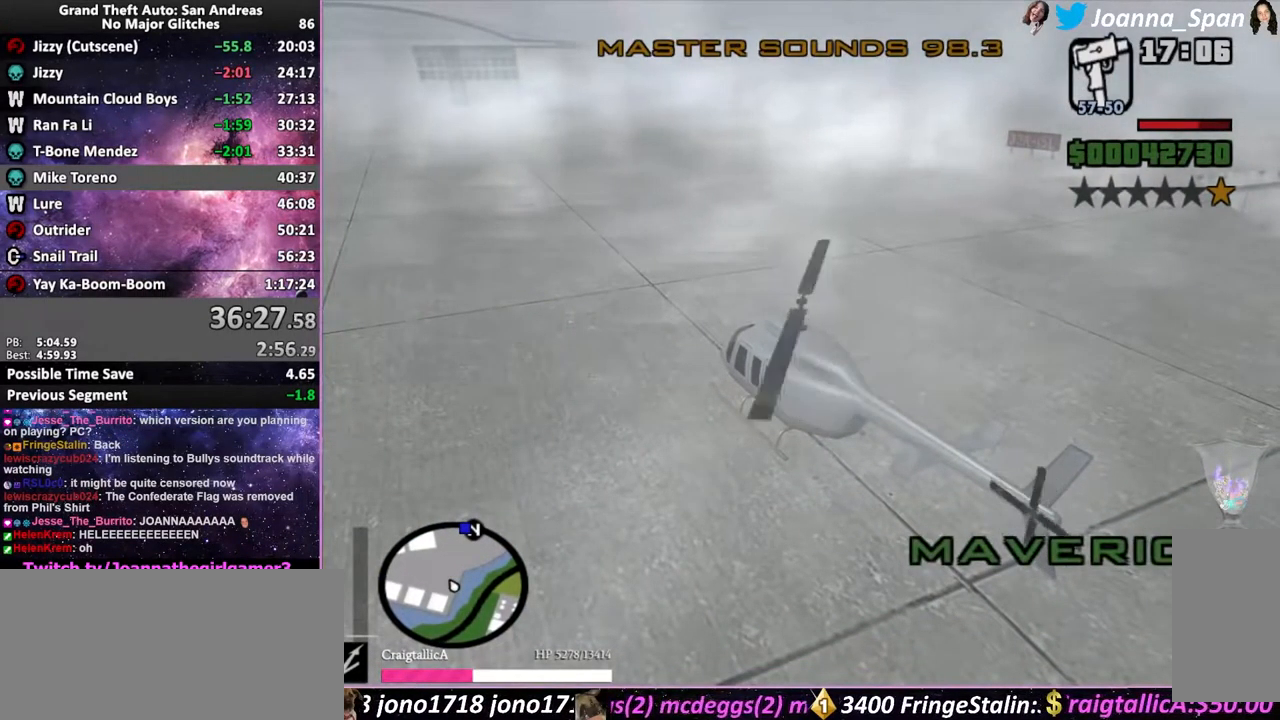
Gameplay with keyboard and mouse; each line is a JSON object with the keys and mouse buttons held at the frame after it. "events" lists presses ("down") and releases ("up") of ".", "/", "0", "1", "2", "3", "4", "5", "6", "7", "8", "9", "a", "alt_l", "alt_r", "b", "backslash", "backspace", "c", "caps_lock", "comma", "ctrl_l", "ctrl_r", "d", "down", "e", "equals", "escape", "f", "f1", "f10", "f11", "f12", "f2", "f3", "f4", "f6", "f7", "f8", "f9", "g", "h", "i", "j", "k", "l", "lbracket", "left", "m", "minus", "n", "o", "p", "q", "quote", "r", "rbracket", "return", "right", "s", "semicolon", "shift_l", "shift_r", "space", "super", "t", "tab", "tilde", "u", "up", "v", "w", "x", "y", "z", "mouse_left", "mouse_wheel", "mouse_right", "mouse_mb4" and "mouse_mb5" between this image and that frame as [ms after this image, input, new state], when the widget could be followed in between. "mouse_left", "mouse_wheel", "mouse_right", "mouse_mb4", "mouse_mb5" = the "left", "wheel", "right", "mb4", "mb5" buttons of the "mouse" list. No other keys are recorded. "wheel" means that the mouse wheel is clicked or scrolled. Not read: f5 mouse_move.
{"keys": ["e", "shift_l", "up", "w"], "mouse": [], "events": []}
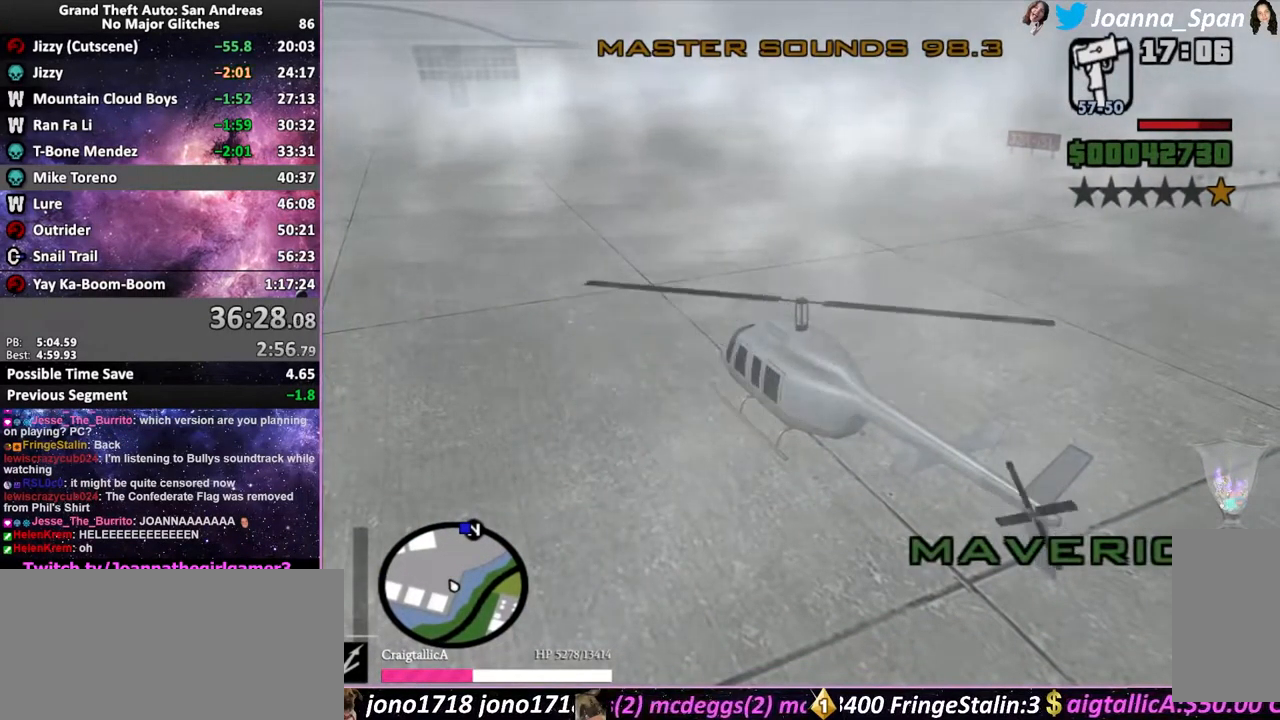
{"keys": ["e", "shift_l", "up", "w"], "mouse": [], "events": []}
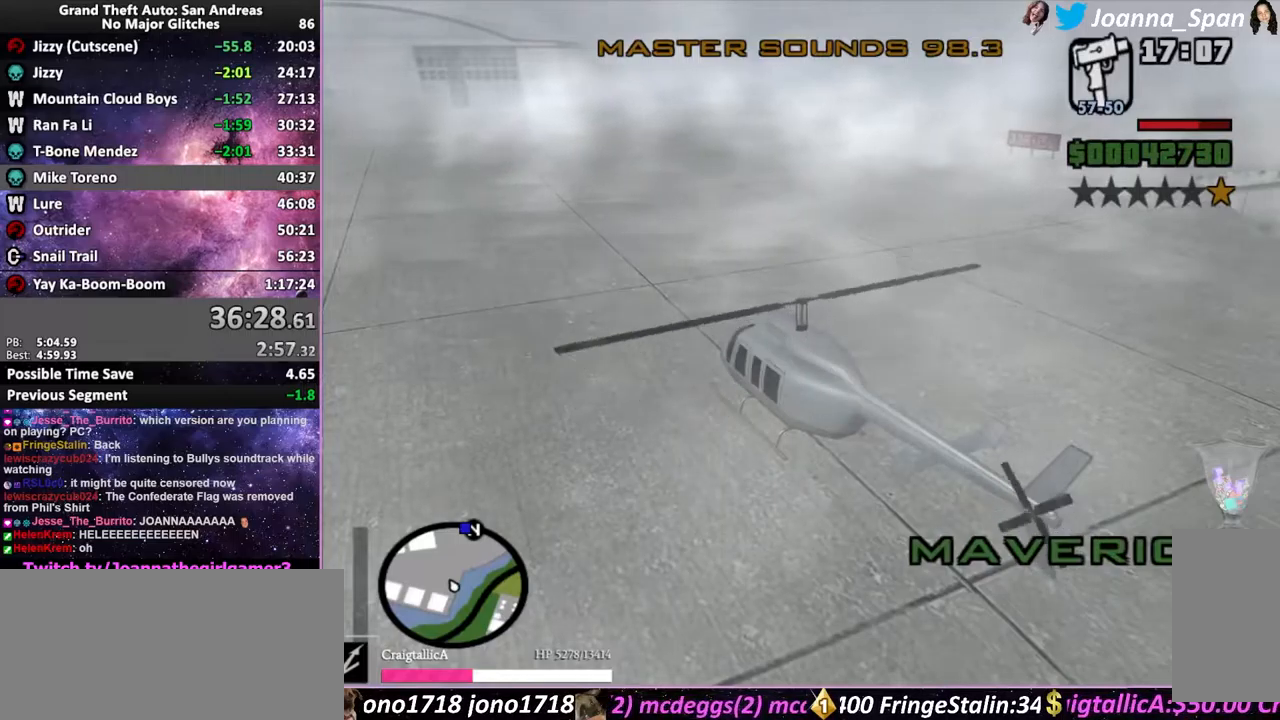
{"keys": ["e", "shift_l", "up", "w"], "mouse": [], "events": []}
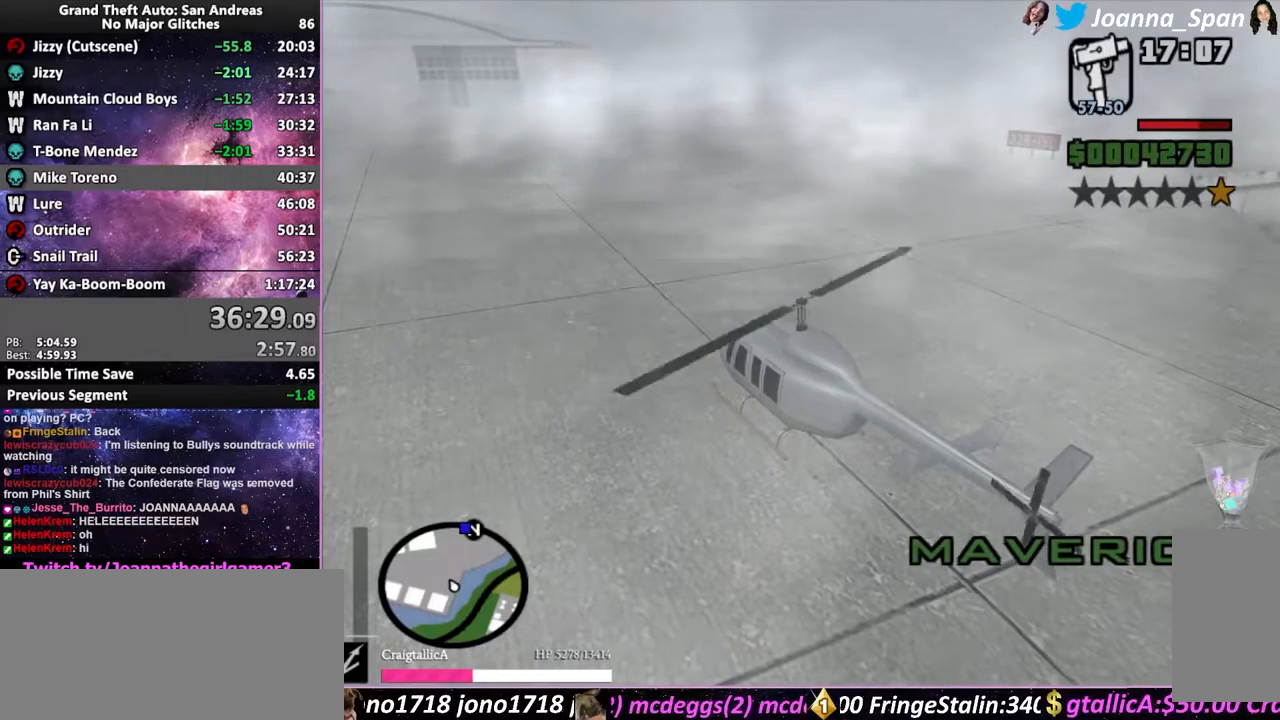
{"keys": ["e", "shift_l", "up", "w"], "mouse": [], "events": []}
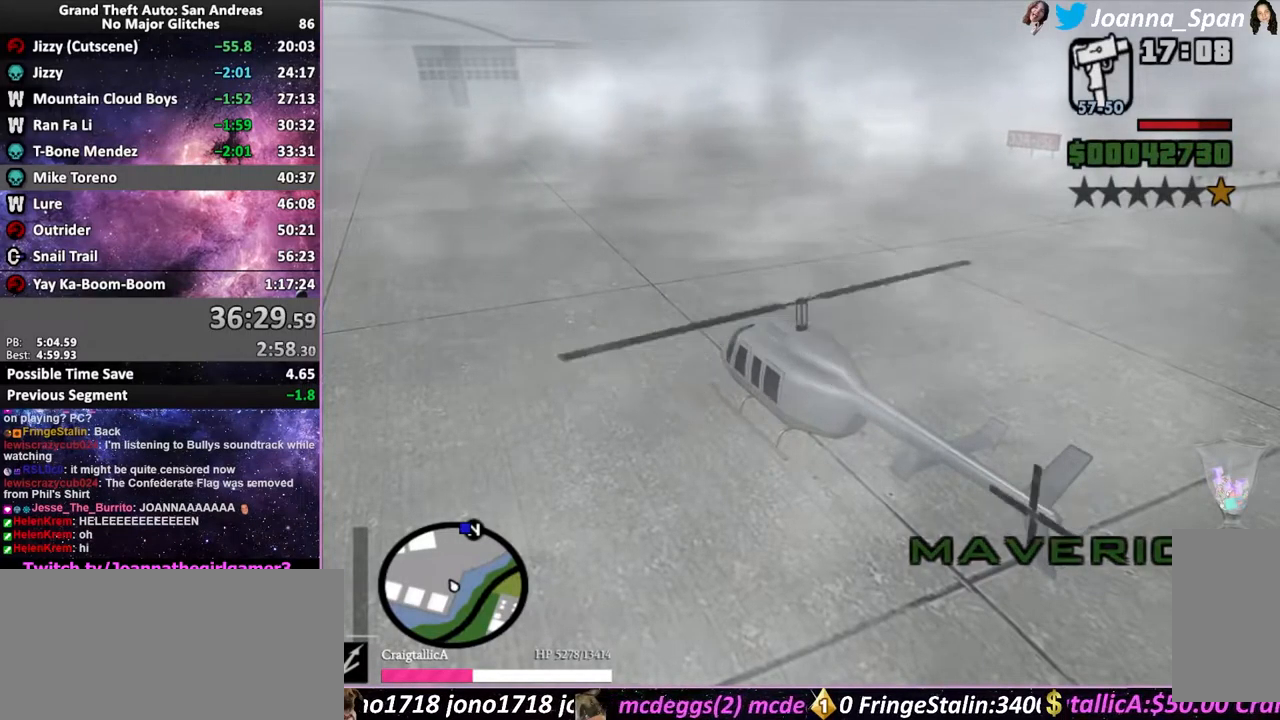
{"keys": ["shift_l", "up", "w"], "mouse": [], "events": [[500, "e", "up"]]}
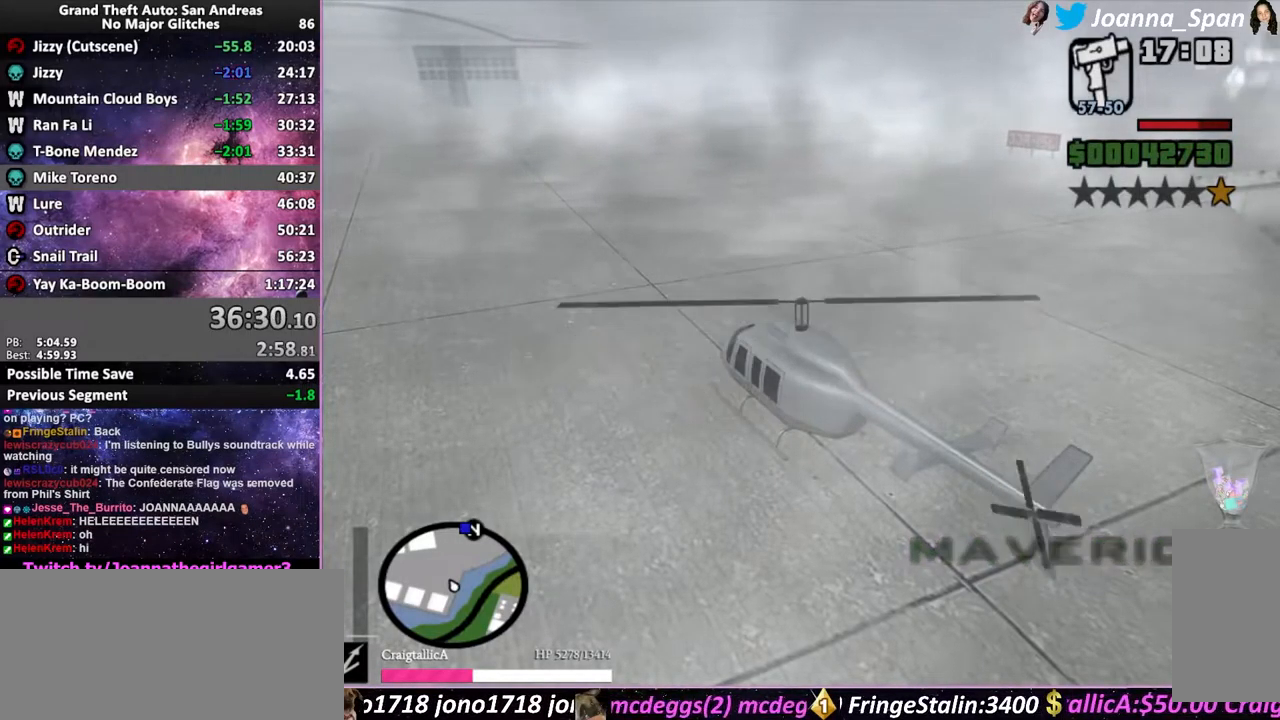
{"keys": ["shift_l", "up", "w"], "mouse": [], "events": []}
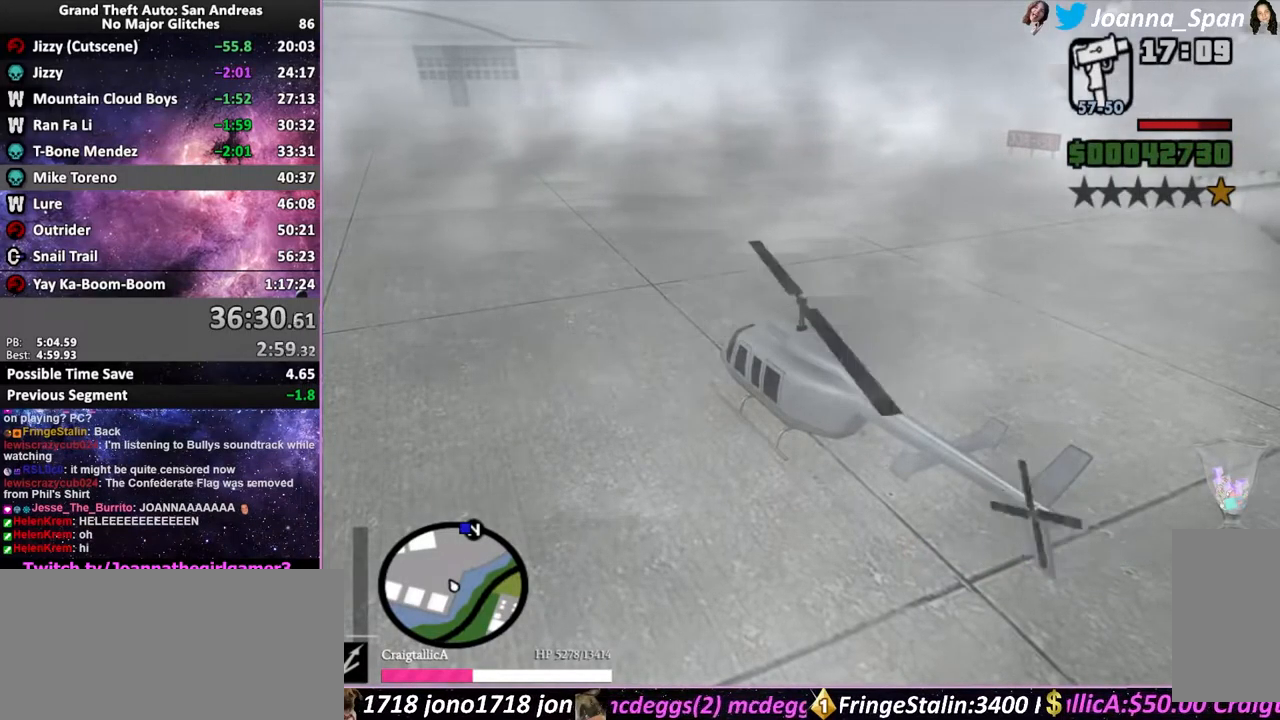
{"keys": ["shift_l", "up", "w"], "mouse": [], "events": []}
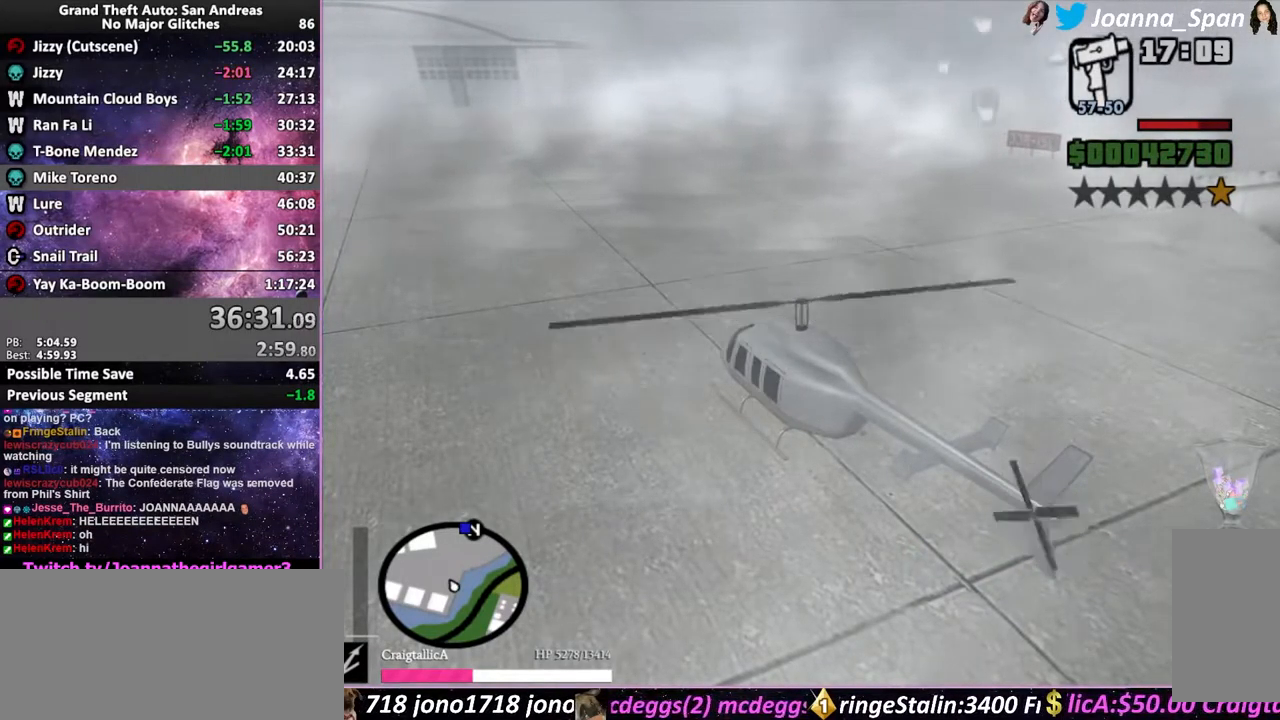
{"keys": ["shift_l", "up", "w"], "mouse": [], "events": []}
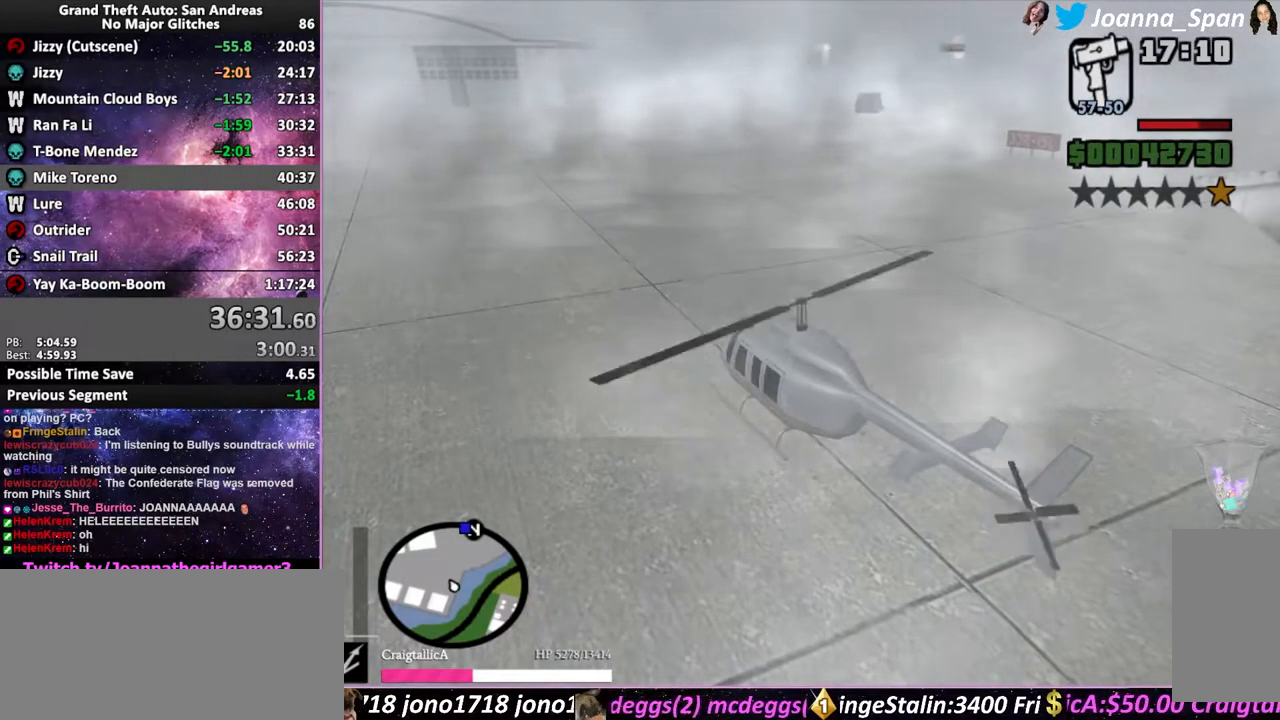
{"keys": ["shift_l", "up", "w"], "mouse": [], "events": []}
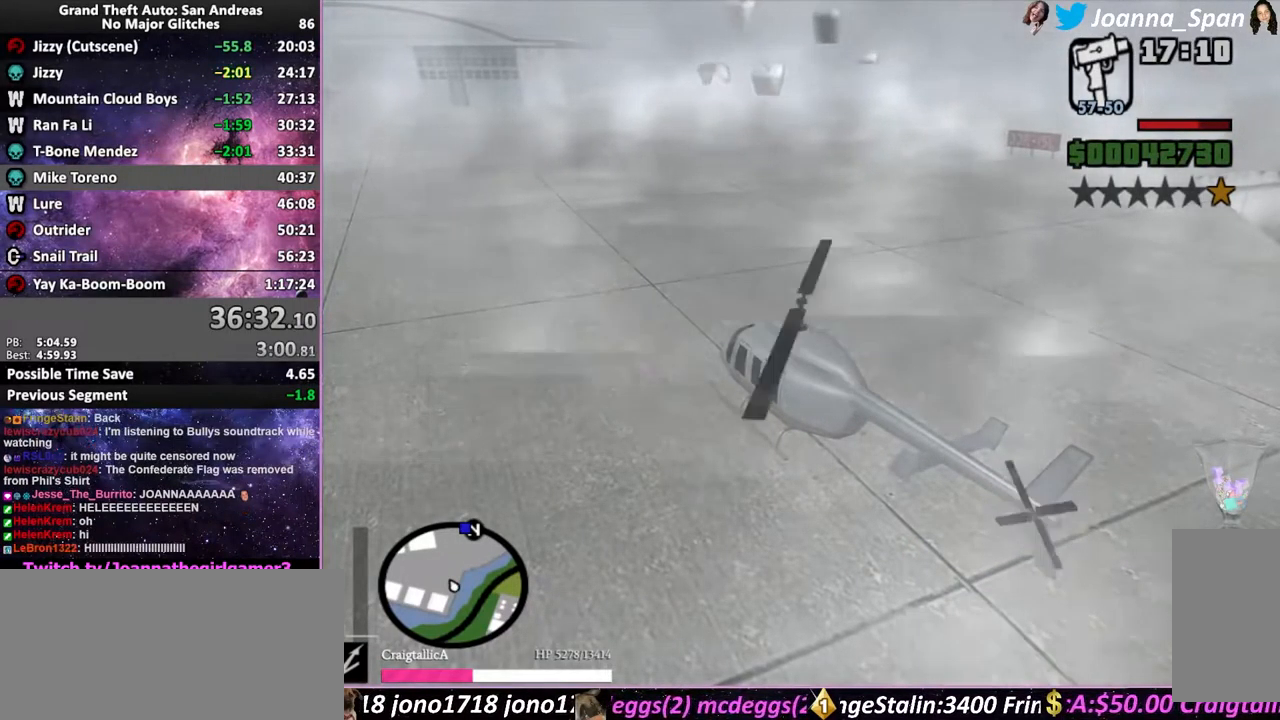
{"keys": ["shift_l", "up", "w"], "mouse": [], "events": []}
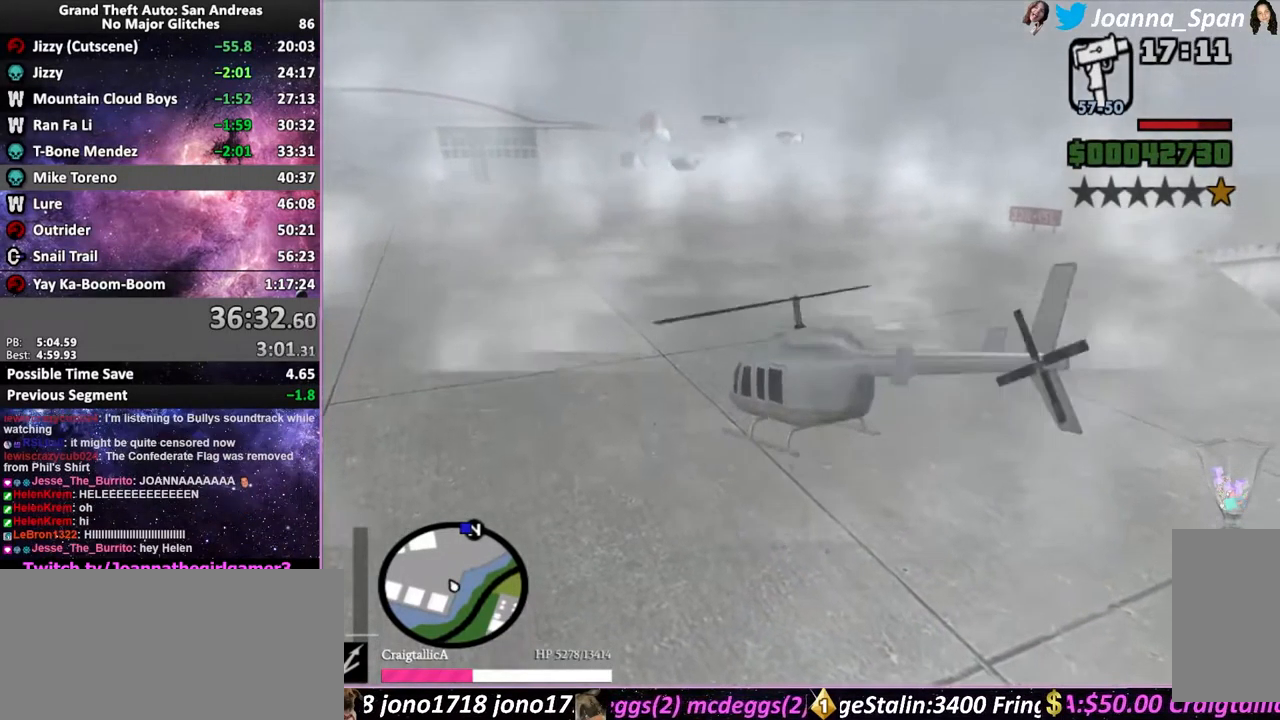
{"keys": ["e", "shift_l", "up", "w"], "mouse": [], "events": [[267, "e", "down"]]}
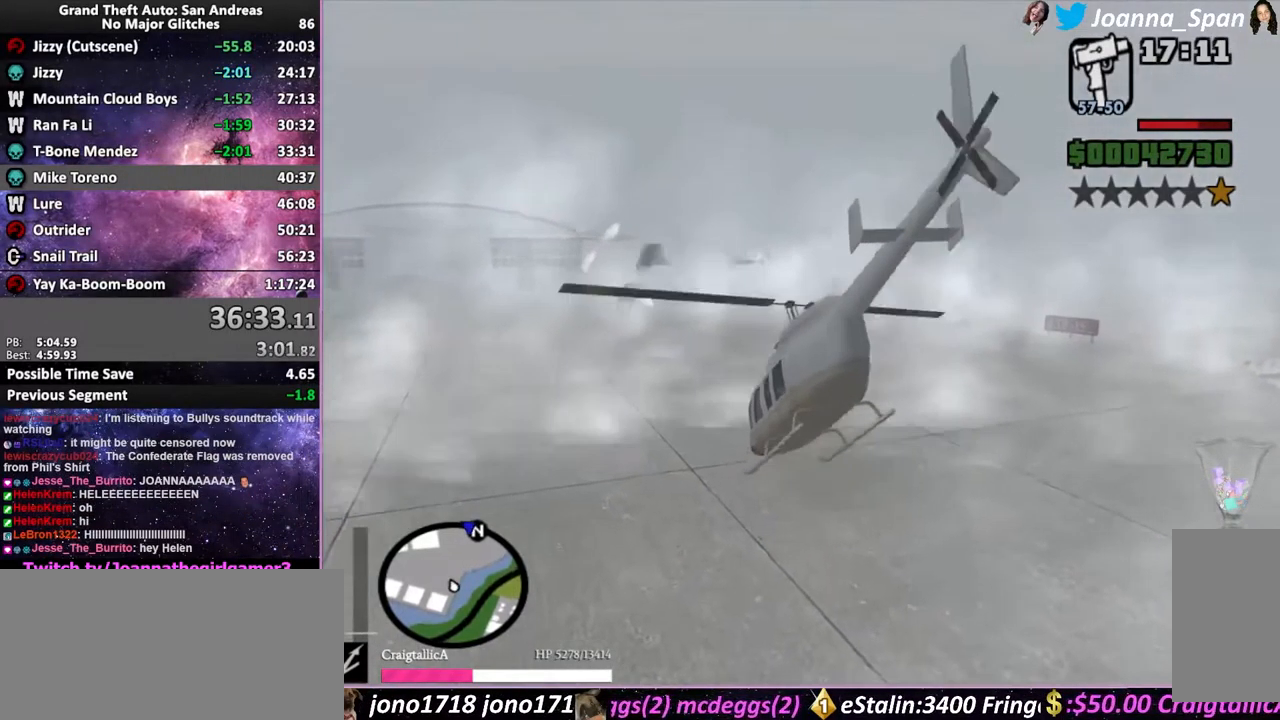
{"keys": ["up", "w"], "mouse": [], "events": [[34, "shift_l", "up"], [184, "e", "up"]]}
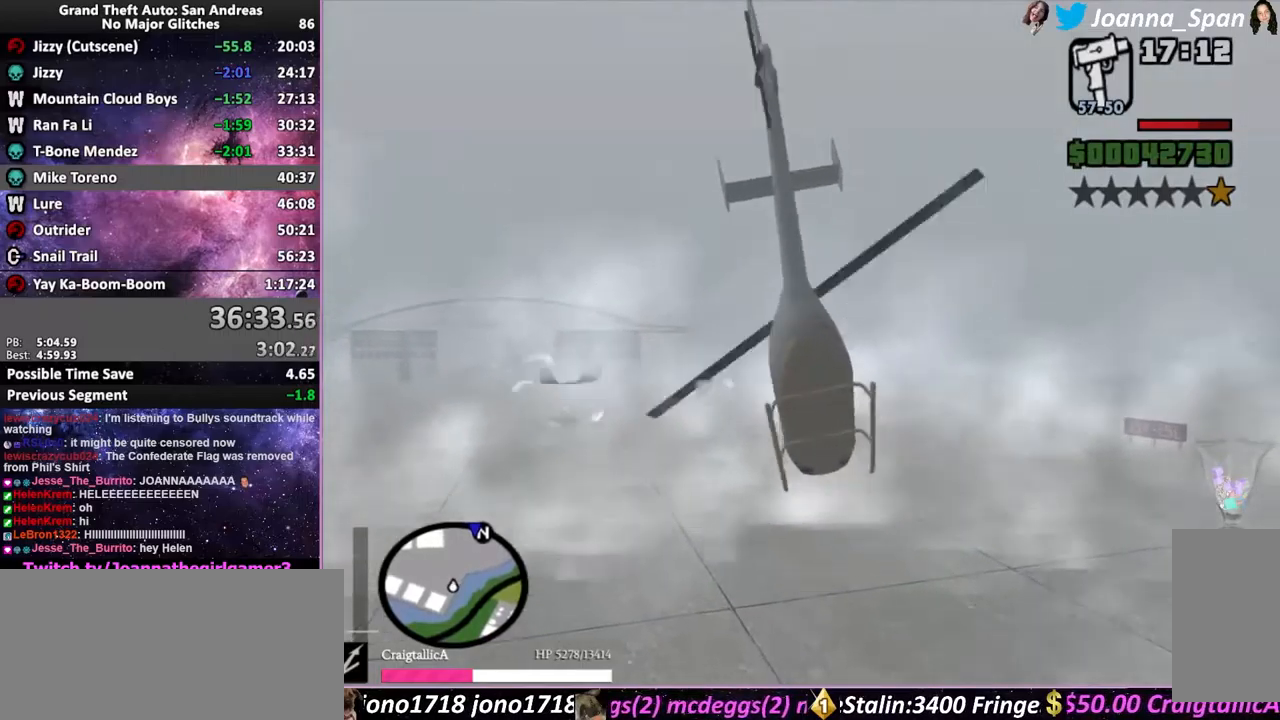
{"keys": ["up", "w"], "mouse": [], "events": []}
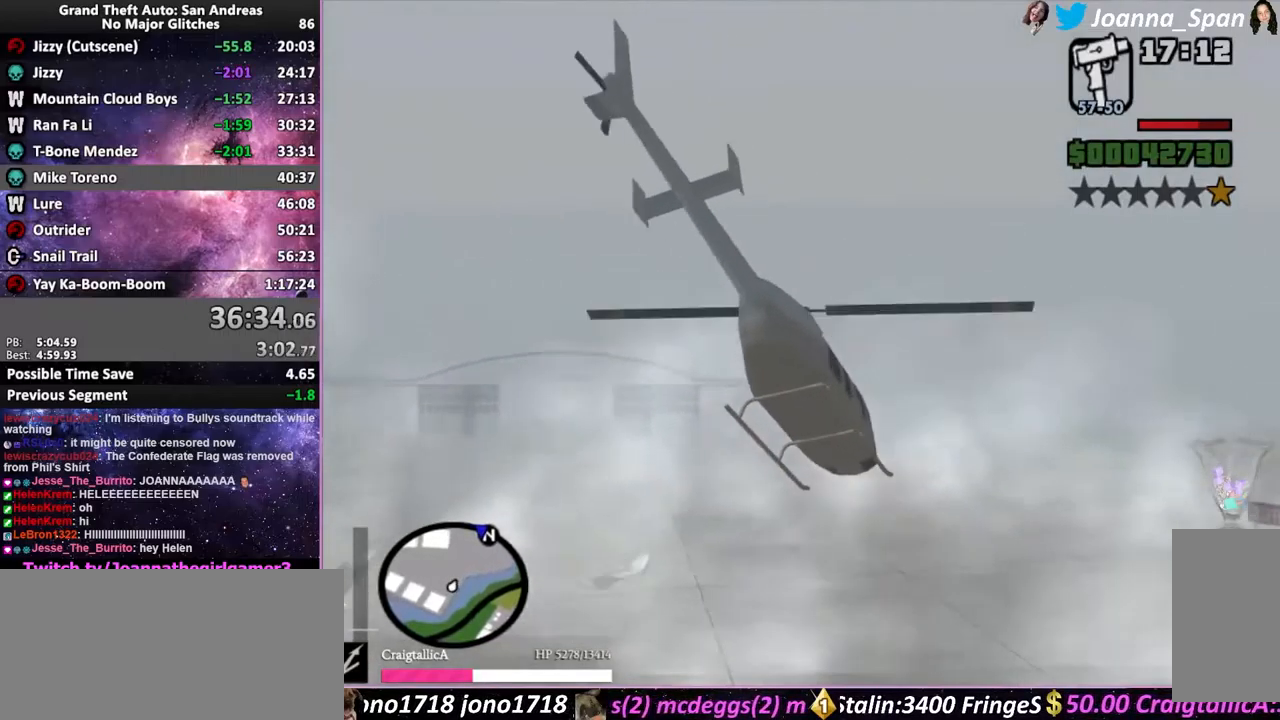
{"keys": ["up", "w"], "mouse": [], "events": []}
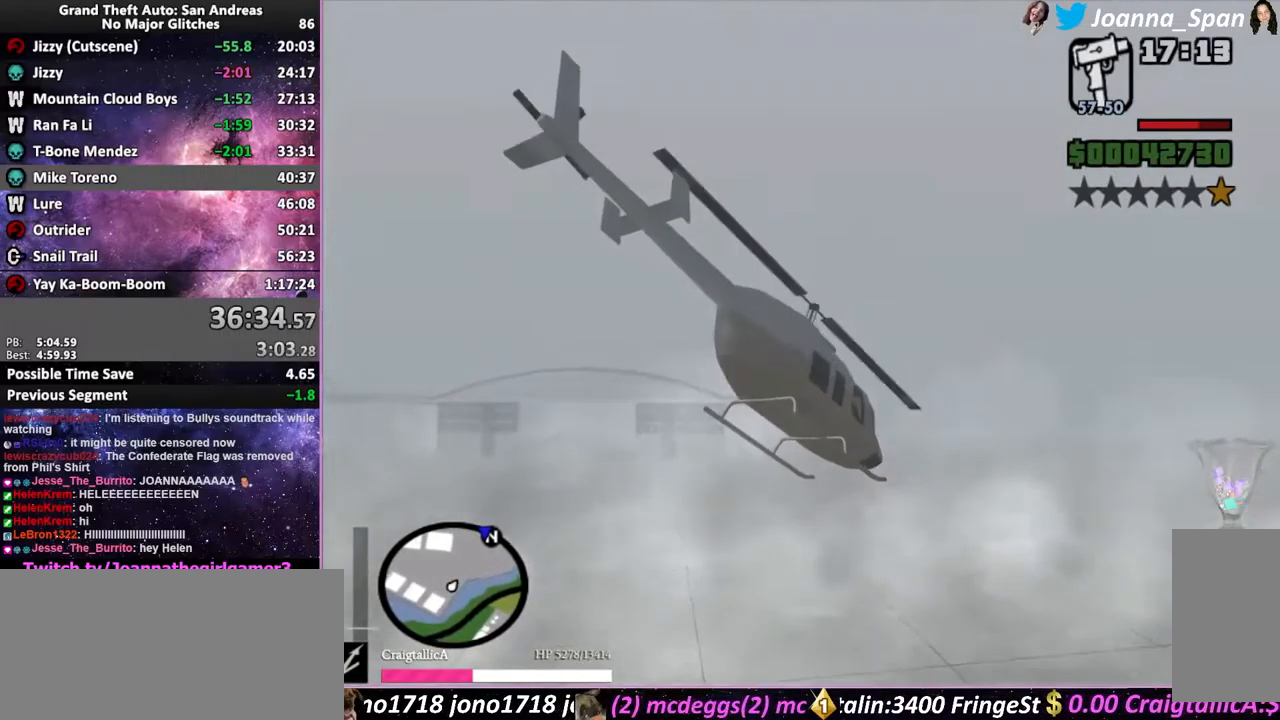
{"keys": ["up", "w"], "mouse": [], "events": []}
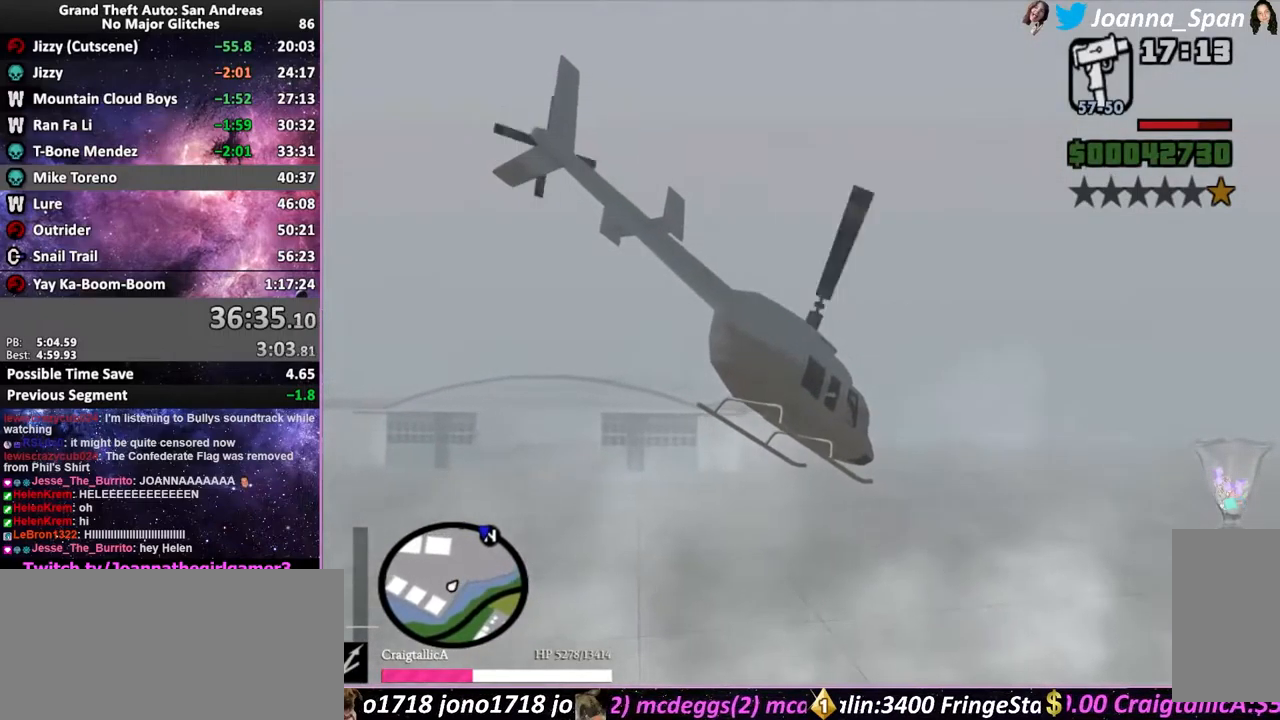
{"keys": ["up", "w"], "mouse": [], "events": [[167, "q", "down"], [333, "q", "up"]]}
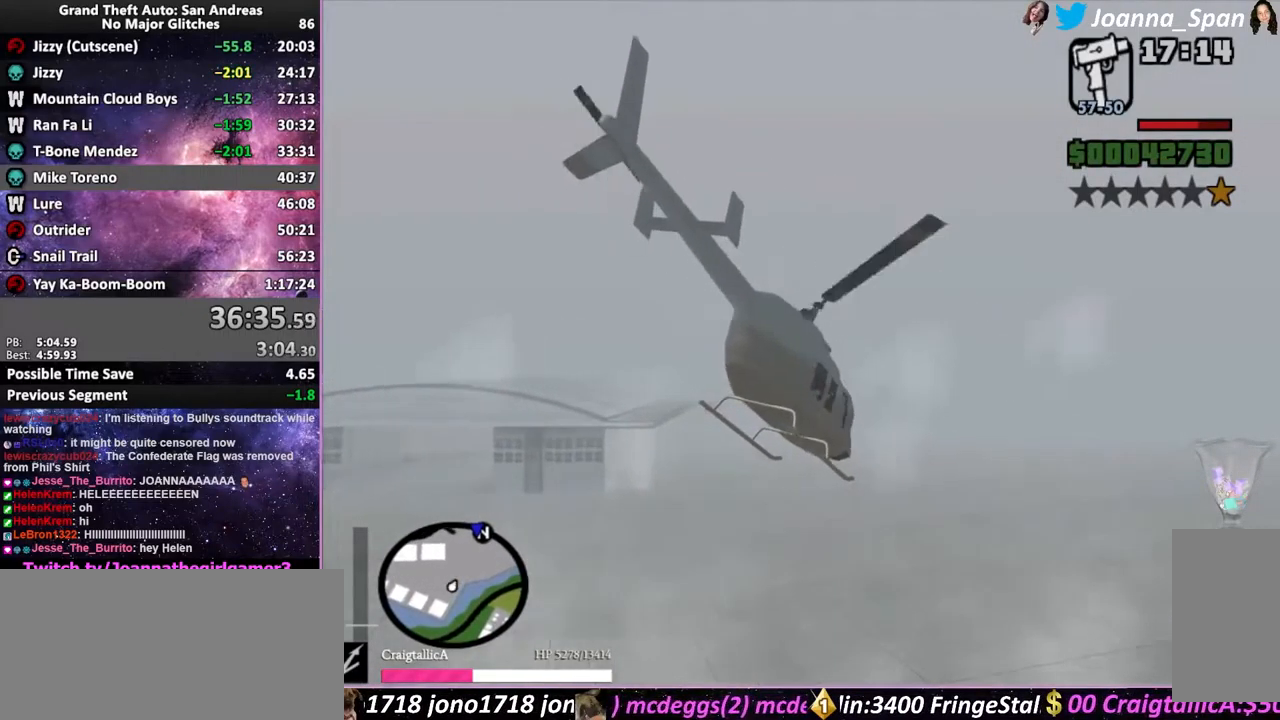
{"keys": ["up", "w"], "mouse": [], "events": [[217, "a", "down"], [217, "f7", "down"], [317, "a", "up"], [317, "f7", "up"]]}
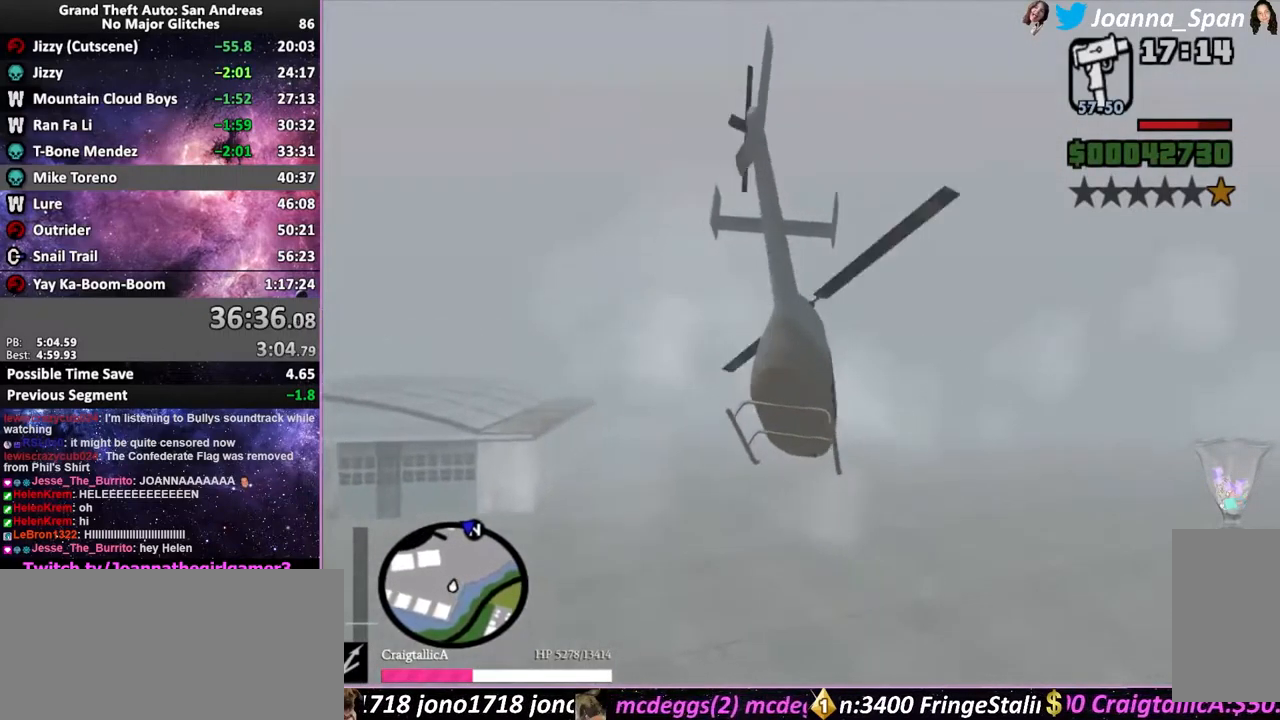
{"keys": ["up", "w"], "mouse": [], "events": [[283, "d", "down"], [283, "f8", "down"], [483, "d", "up"], [483, "f8", "up"]]}
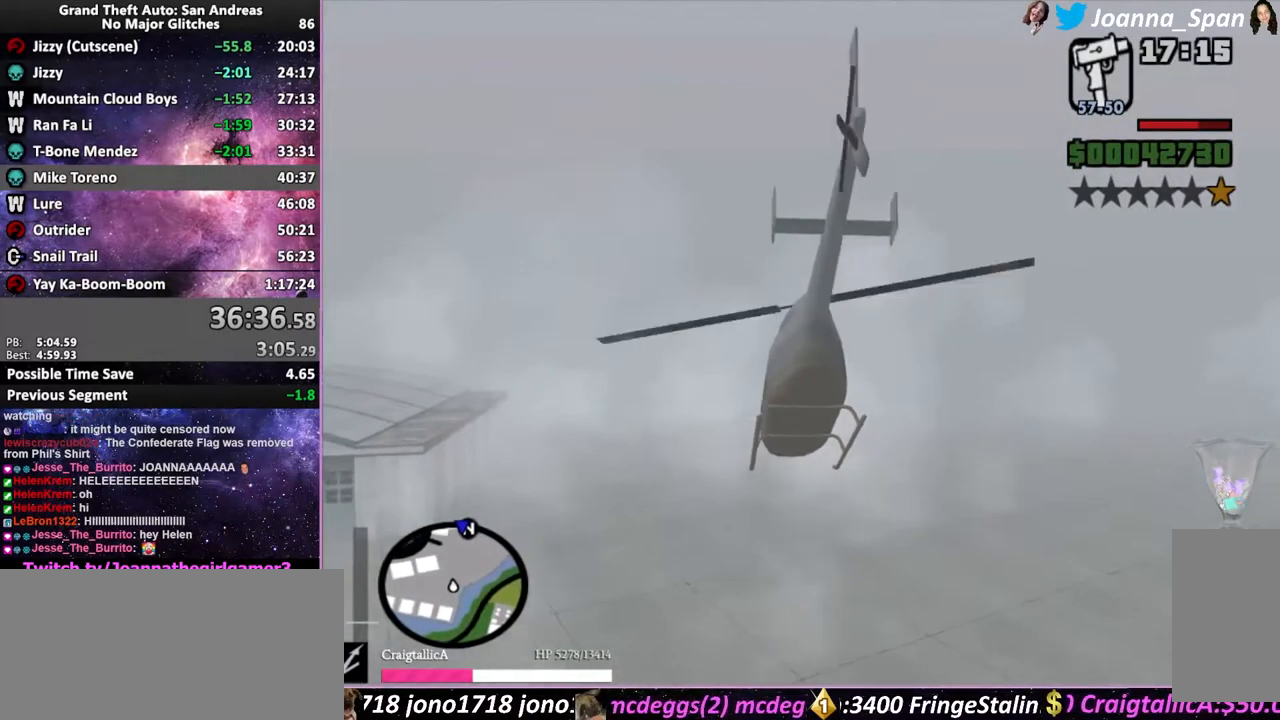
{"keys": ["d", "f8", "up", "w"], "mouse": [], "events": [[500, "d", "down"], [500, "f8", "down"]]}
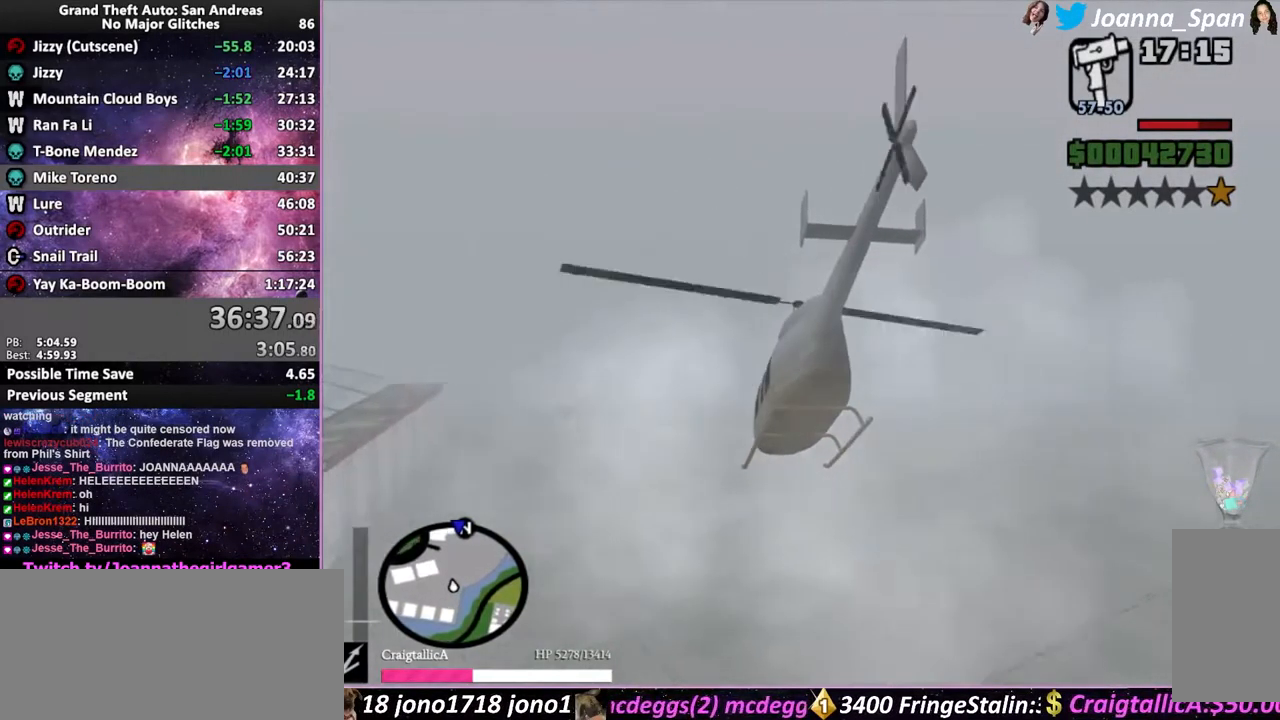
{"keys": ["d", "f8", "up", "w"], "mouse": [], "events": []}
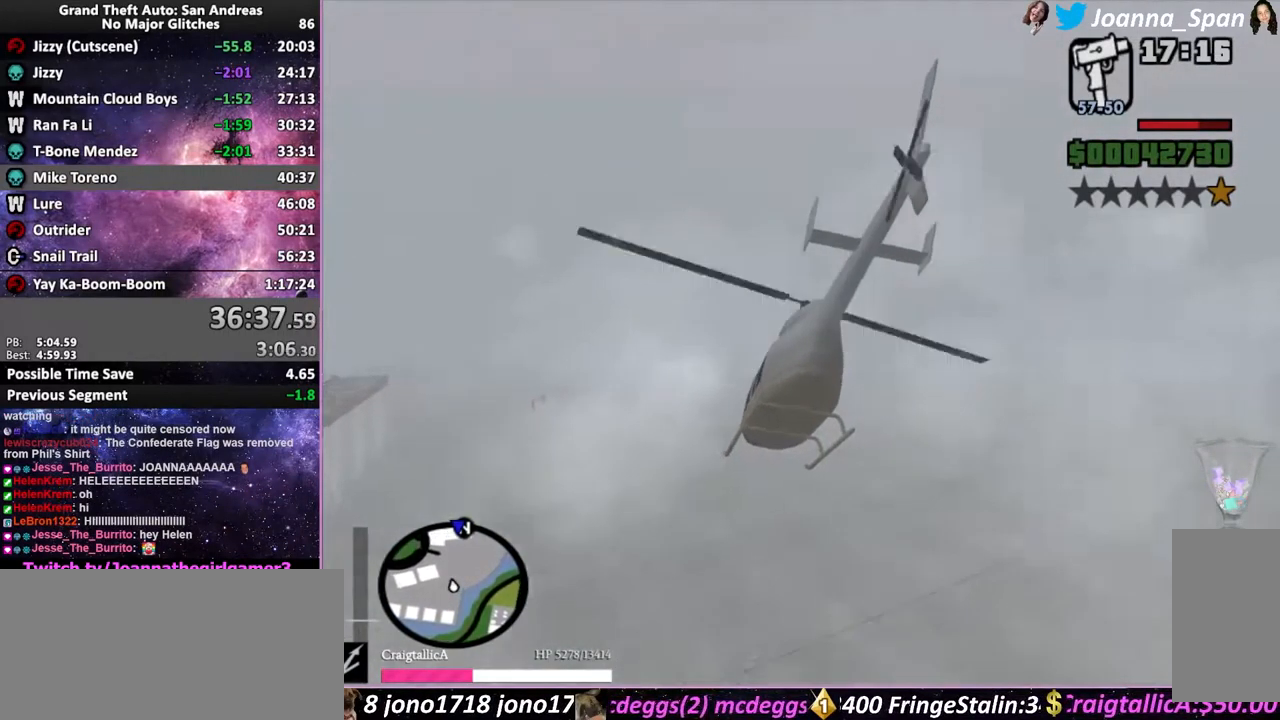
{"keys": ["up", "w"], "mouse": [], "events": [[17, "d", "up"], [17, "f8", "up"]]}
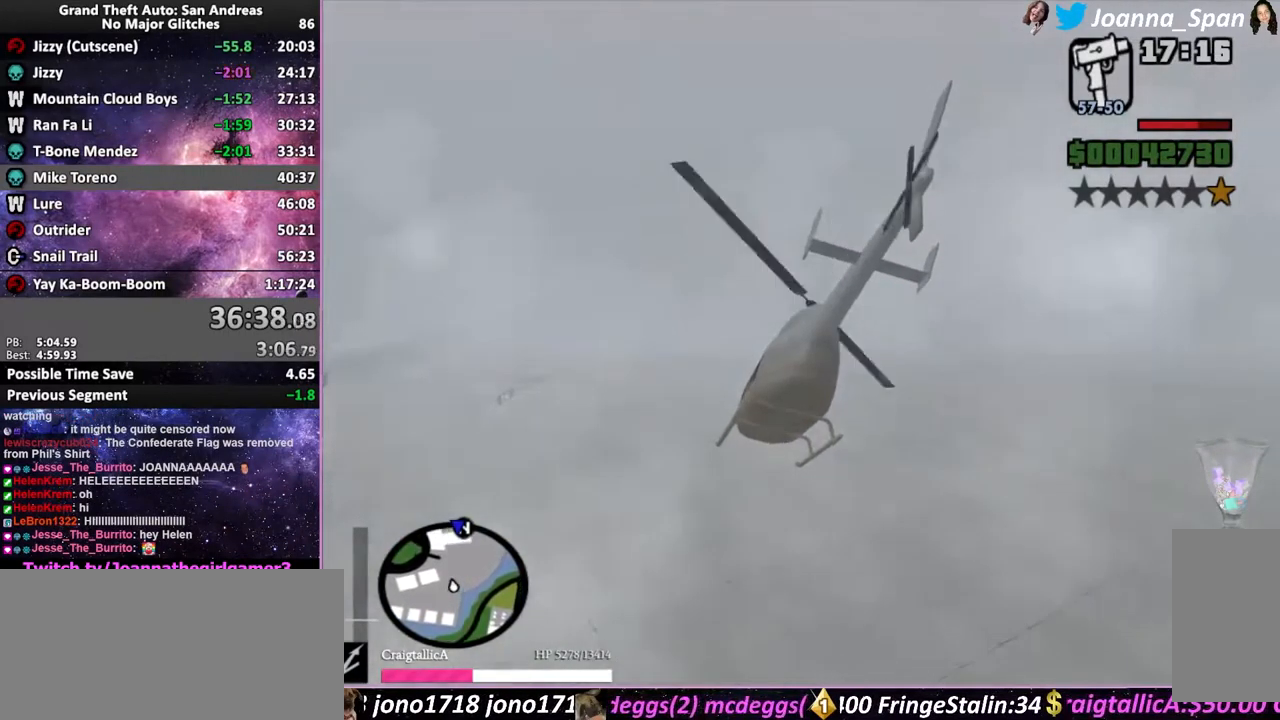
{"keys": ["up", "w"], "mouse": [], "events": []}
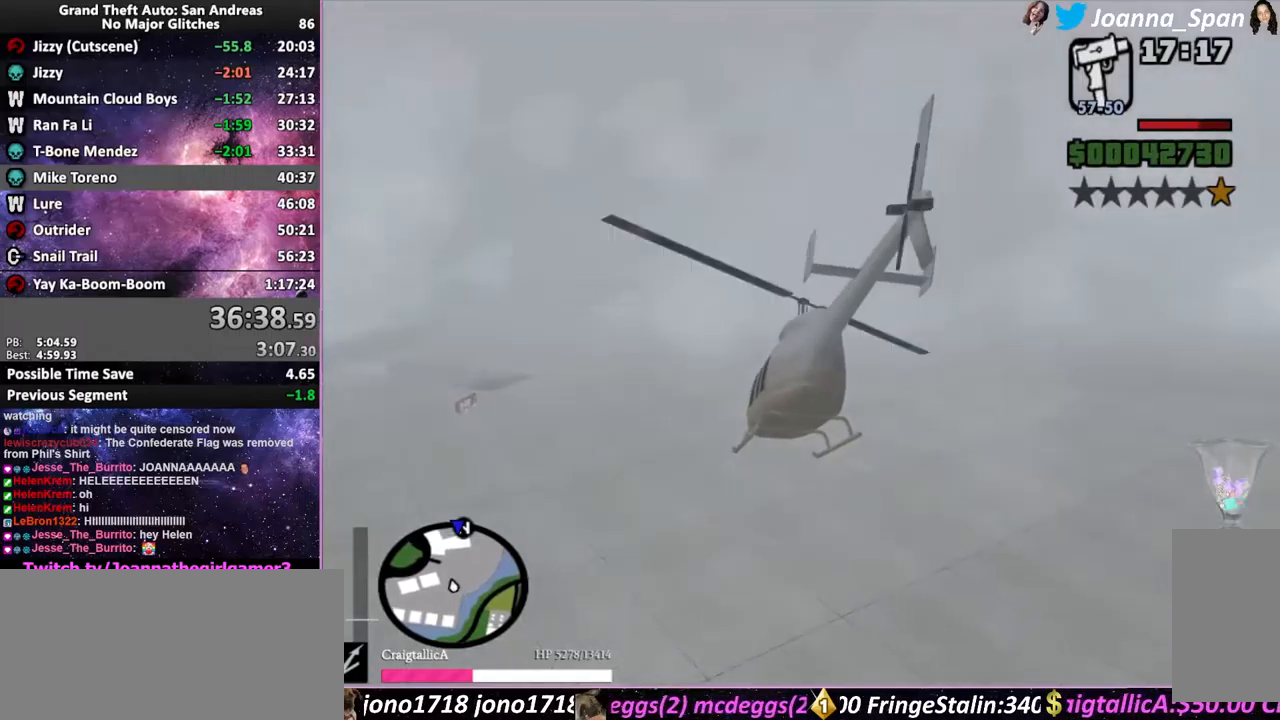
{"keys": ["up", "w"], "mouse": [], "events": []}
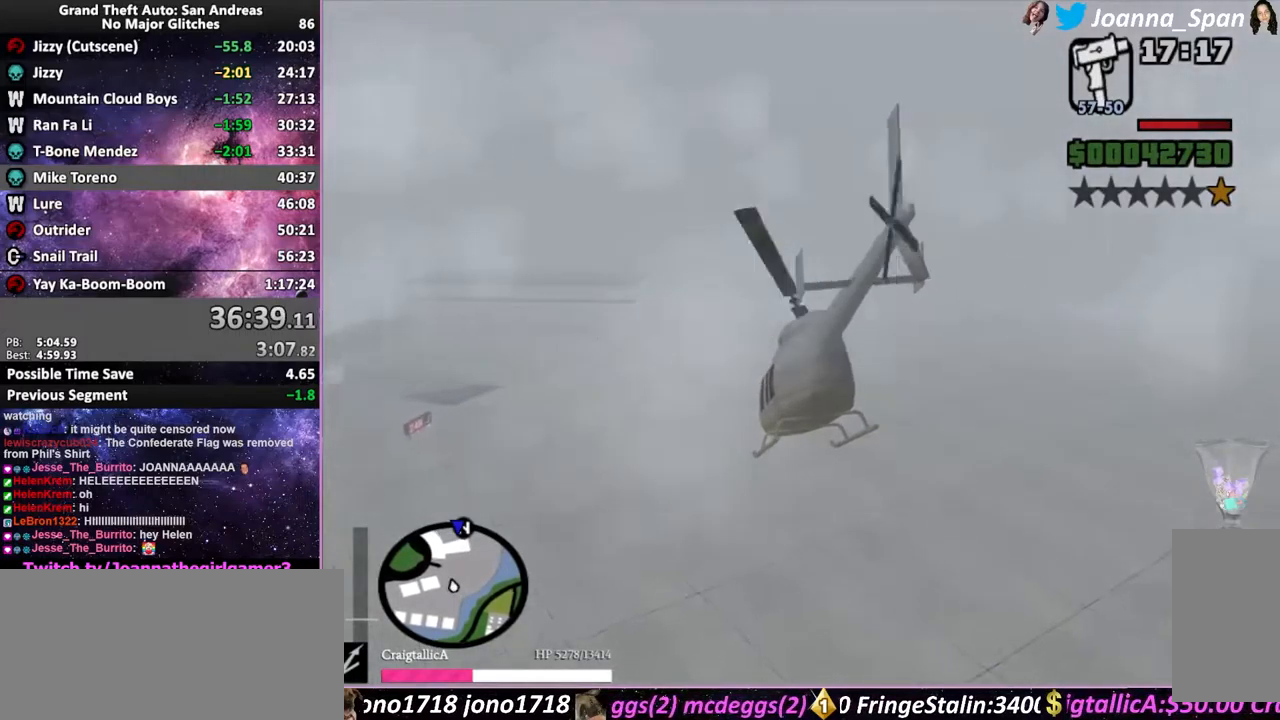
{"keys": ["up", "w"], "mouse": [], "events": []}
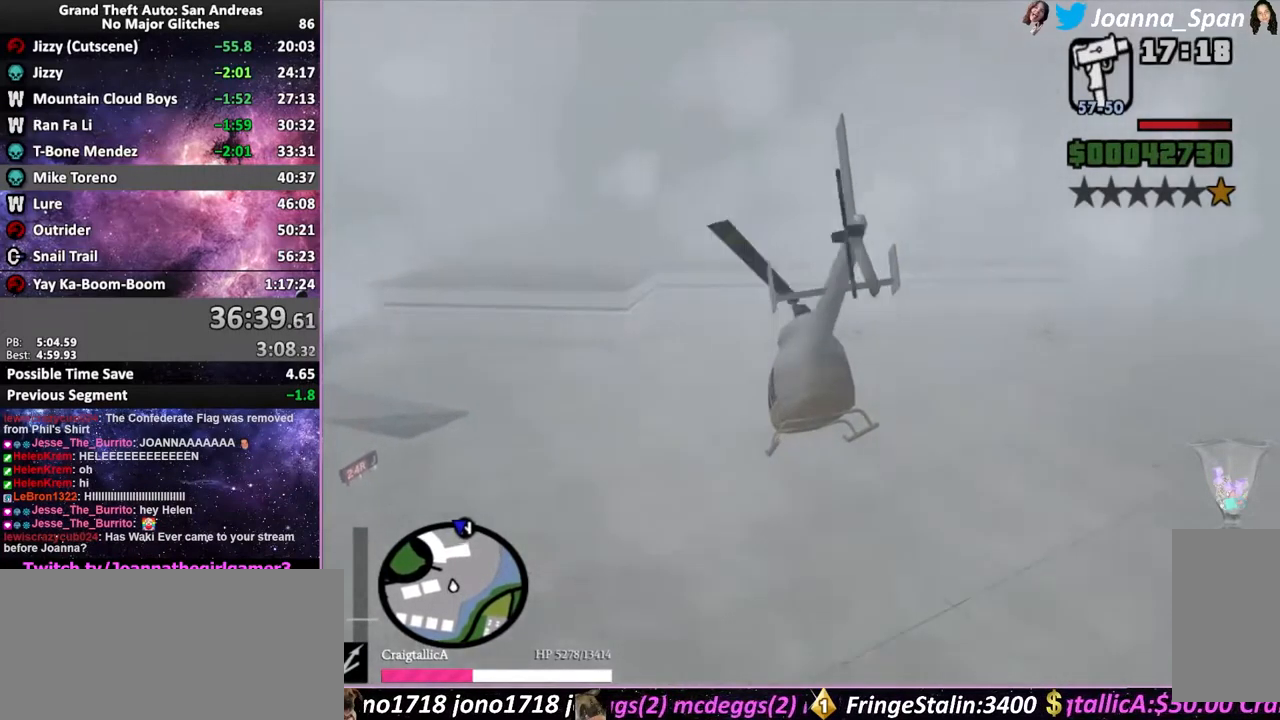
{"keys": ["e", "up", "w"], "mouse": [], "events": [[33, "e", "down"]]}
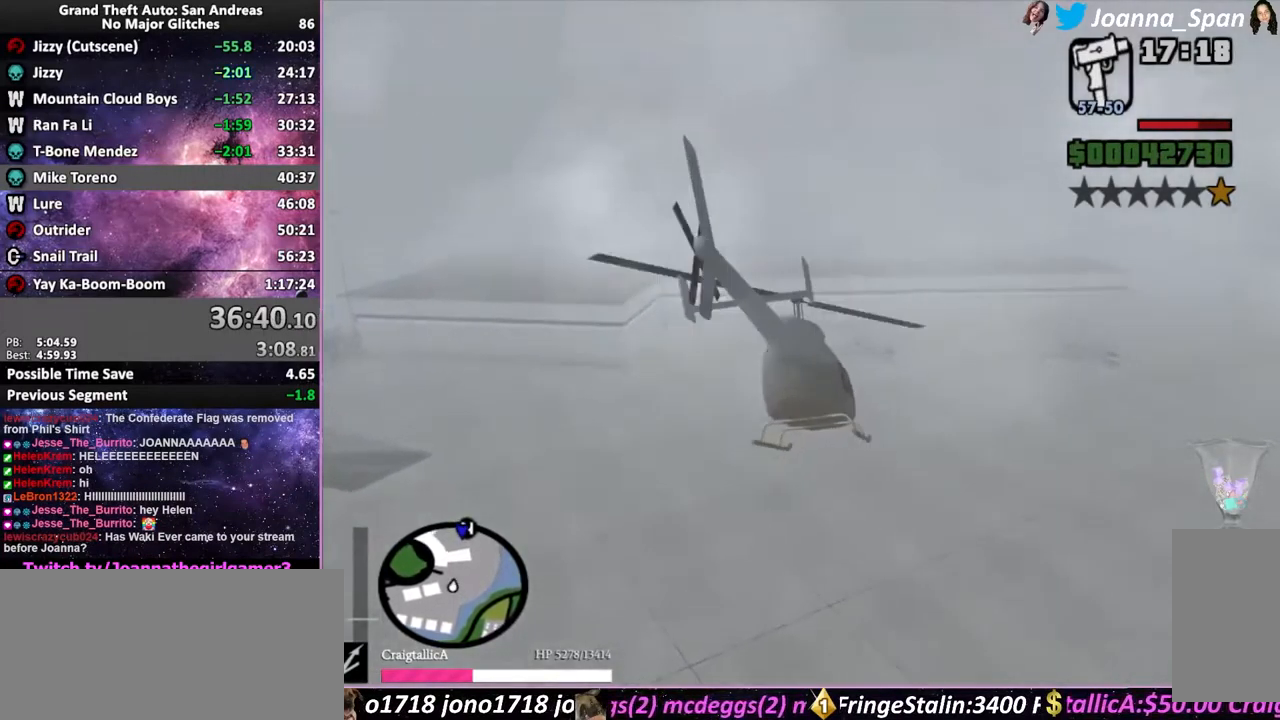
{"keys": ["up", "w"], "mouse": [], "events": [[467, "e", "up"]]}
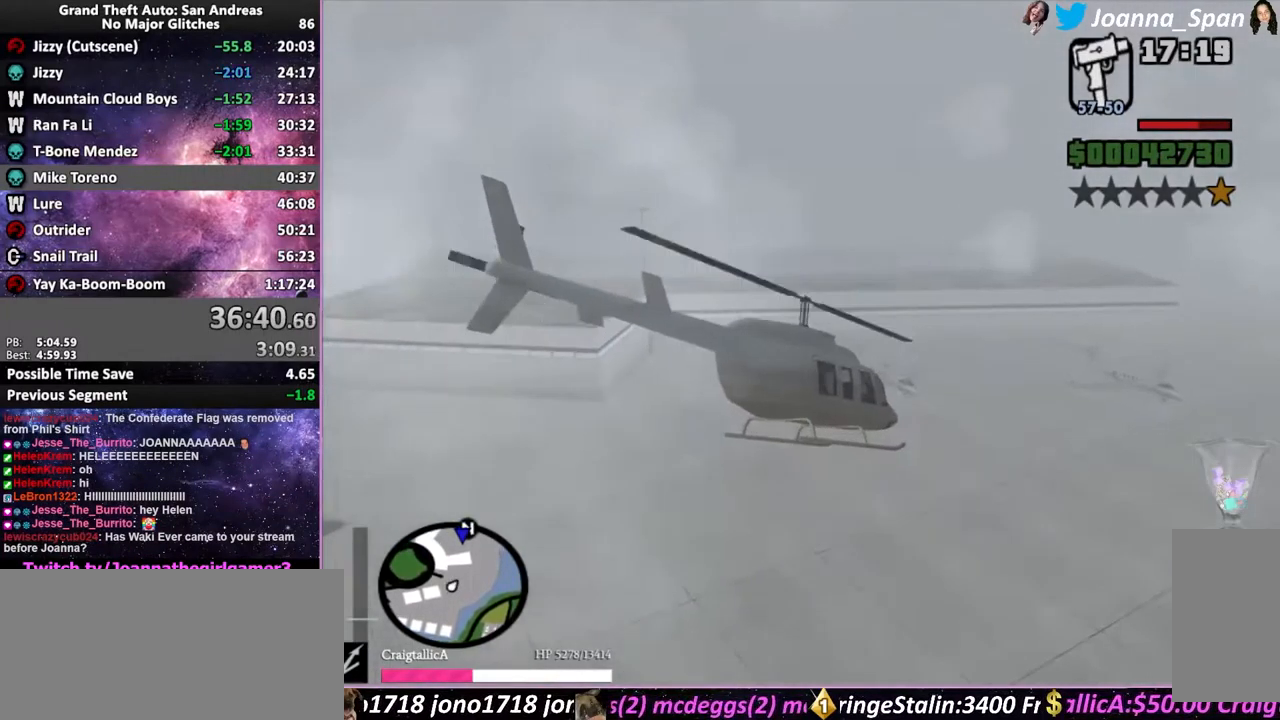
{"keys": ["up", "w"], "mouse": [], "events": [[200, "q", "down"], [467, "q", "up"]]}
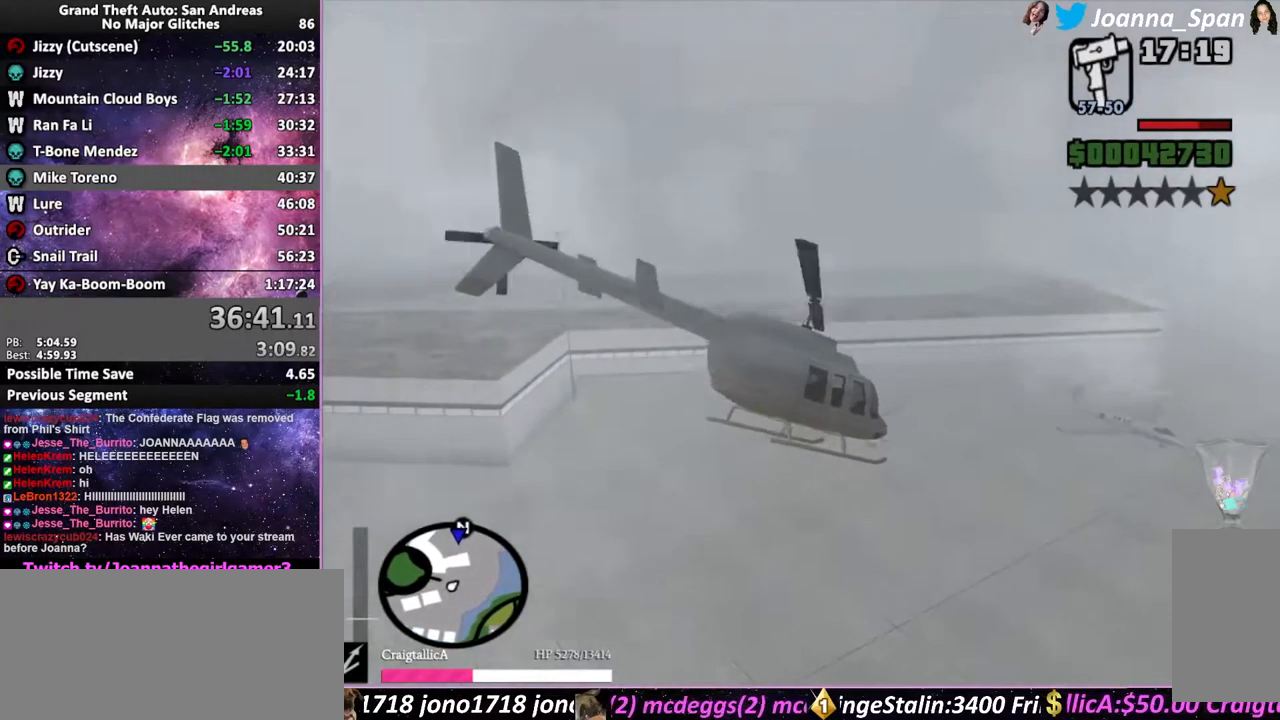
{"keys": ["up", "w"], "mouse": [], "events": [[133, "q", "down"], [367, "q", "up"]]}
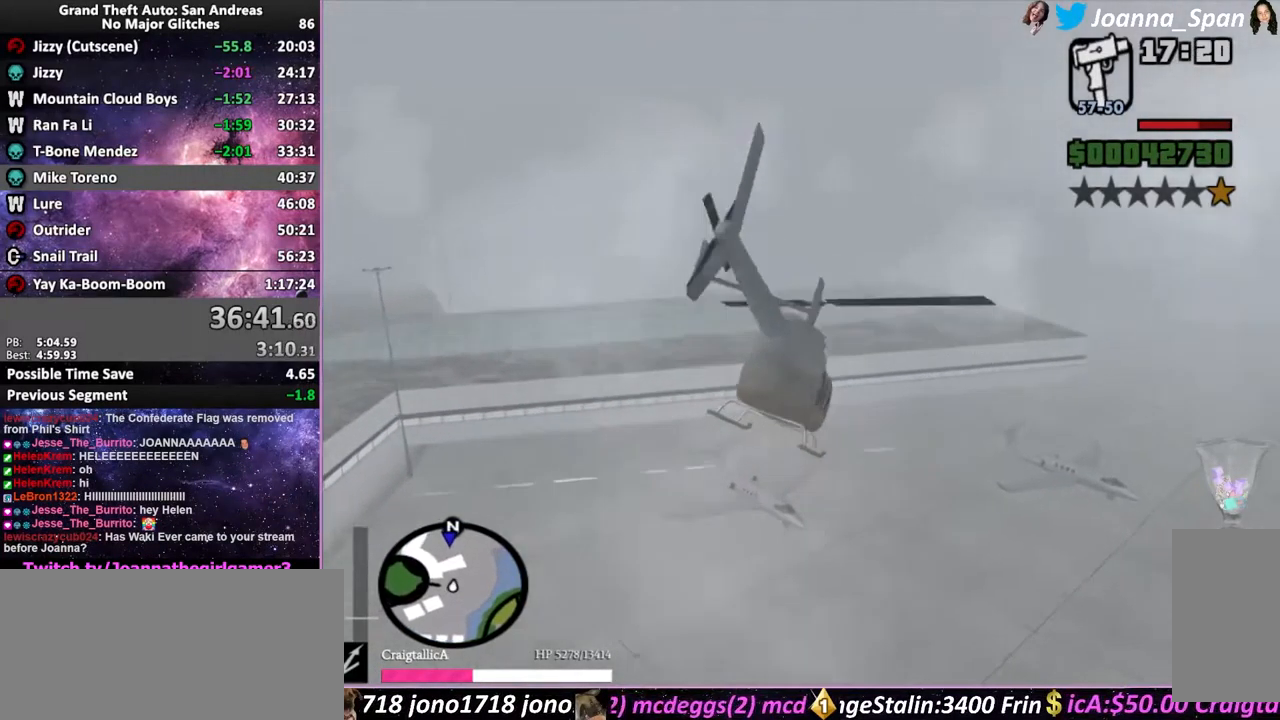
{"keys": ["up", "w"], "mouse": [], "events": []}